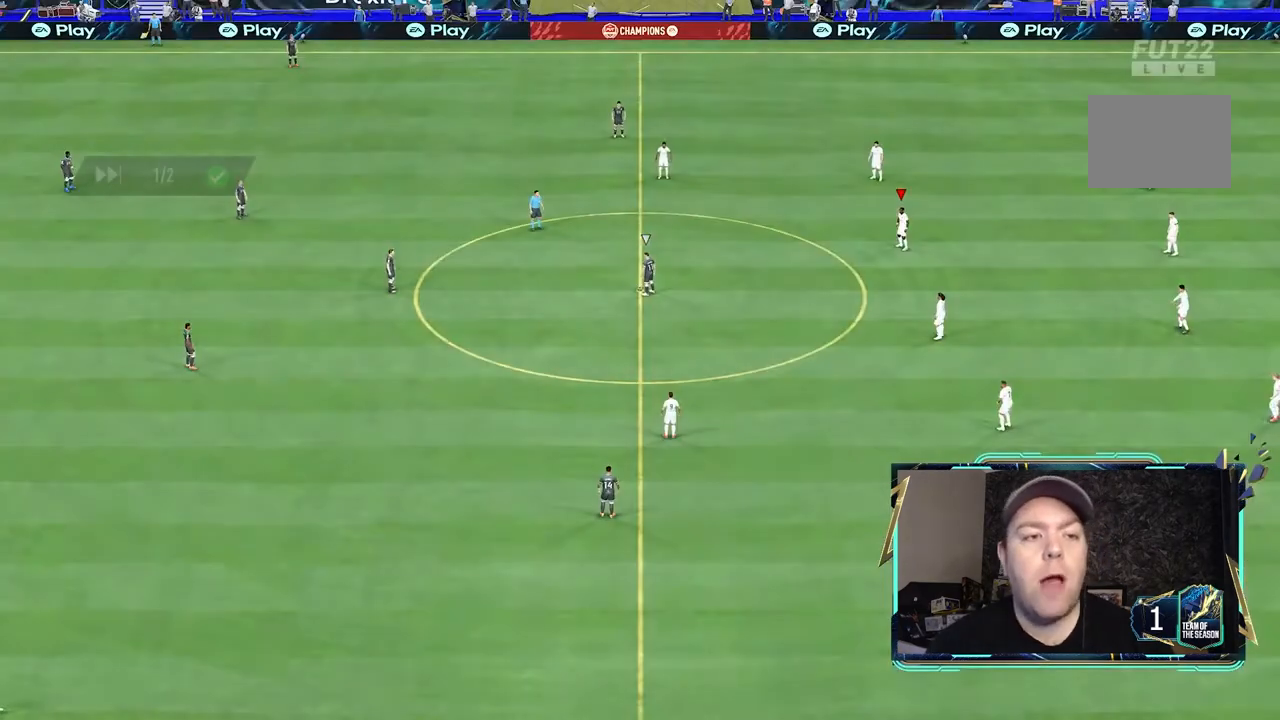
Gameplay with a controller (Xbox layout); each line is a JSON object with the inputs held at the frame after it. "events" lists button and stick changes between this image and that frame as [ms after this image, input, new state], when the widget could be followed in between. Not read: L3 R3.
{"buttons": ["A"], "left_stick": "left", "right_stick": "center", "events": [[167, "left_stick", "left"], [233, "A", "down"]]}
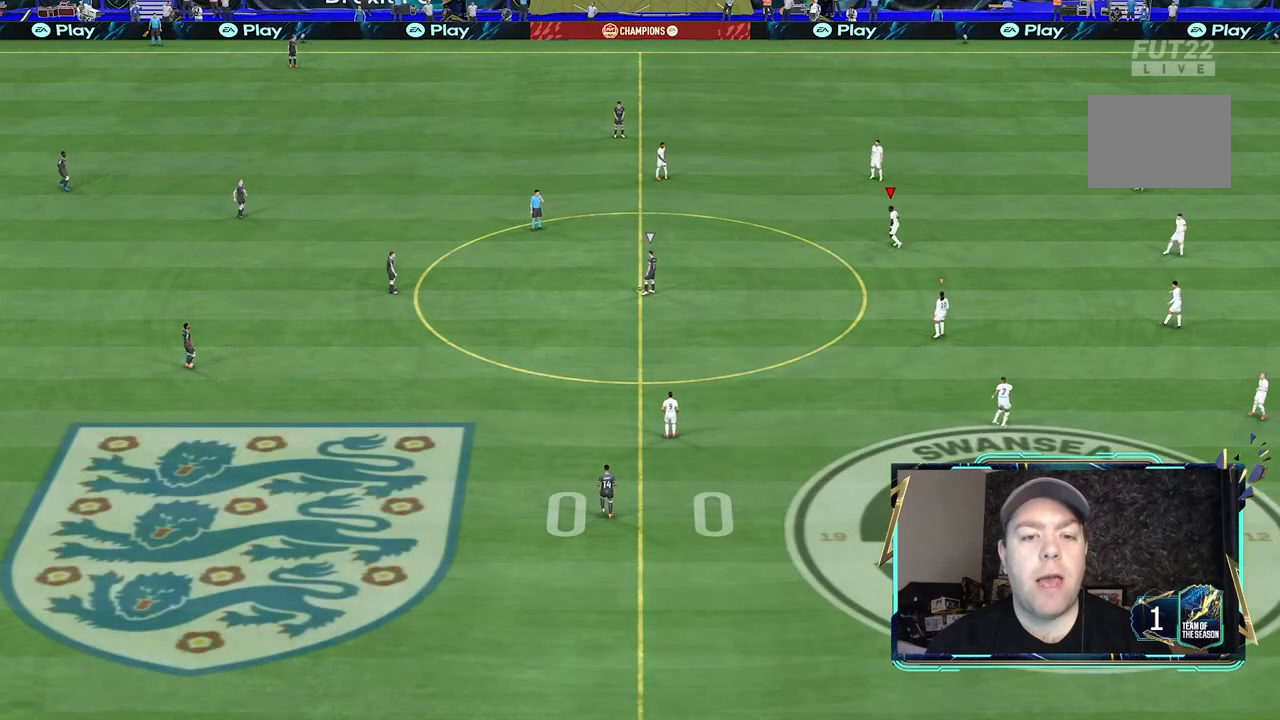
{"buttons": [], "left_stick": "left", "right_stick": "center", "events": [[33, "A", "up"], [400, "right_stick", "down-left"], [500, "right_stick", "center"]]}
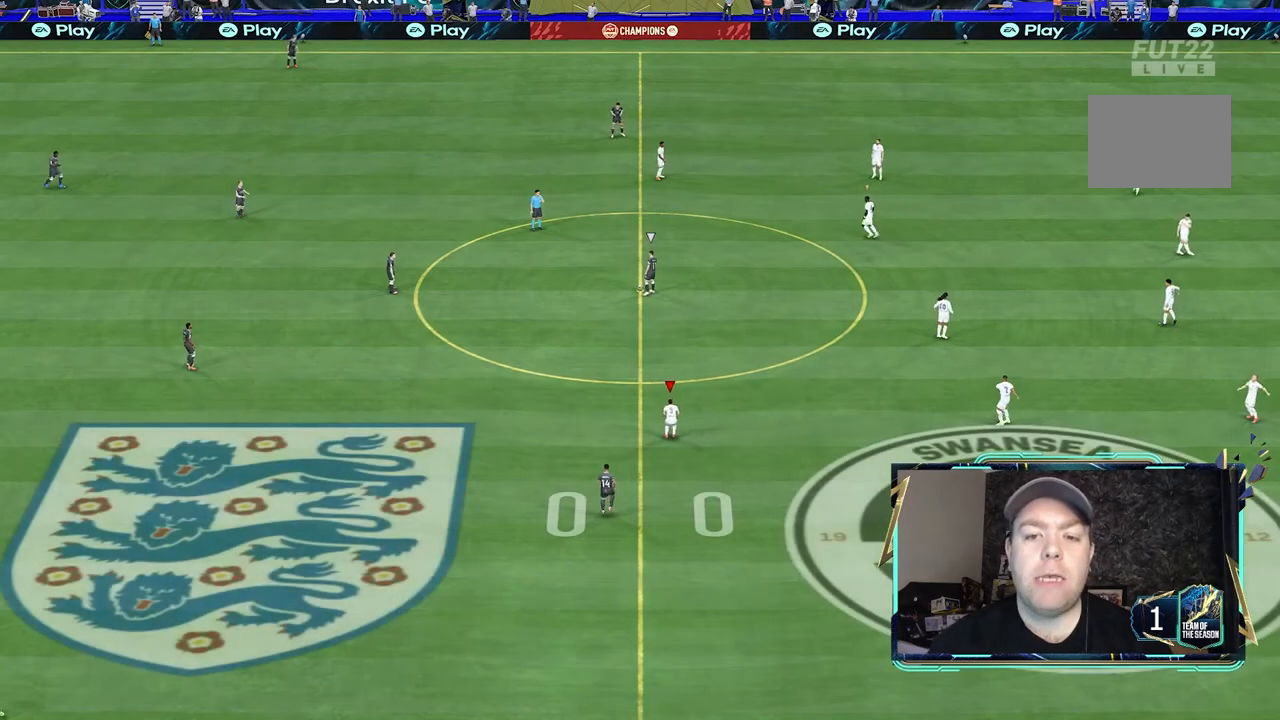
{"buttons": [], "left_stick": "left", "right_stick": "center", "events": [[67, "left_stick", "down-left"], [233, "left_stick", "left"]]}
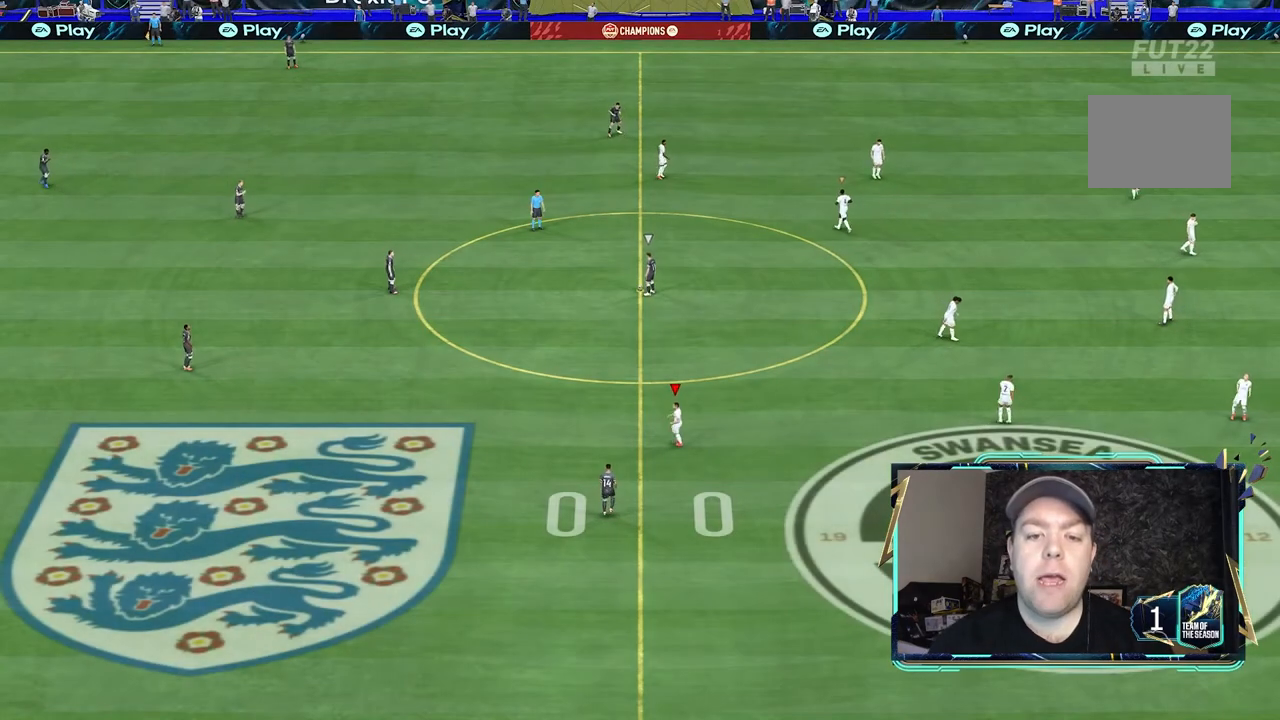
{"buttons": [], "left_stick": "left", "right_stick": "center", "events": []}
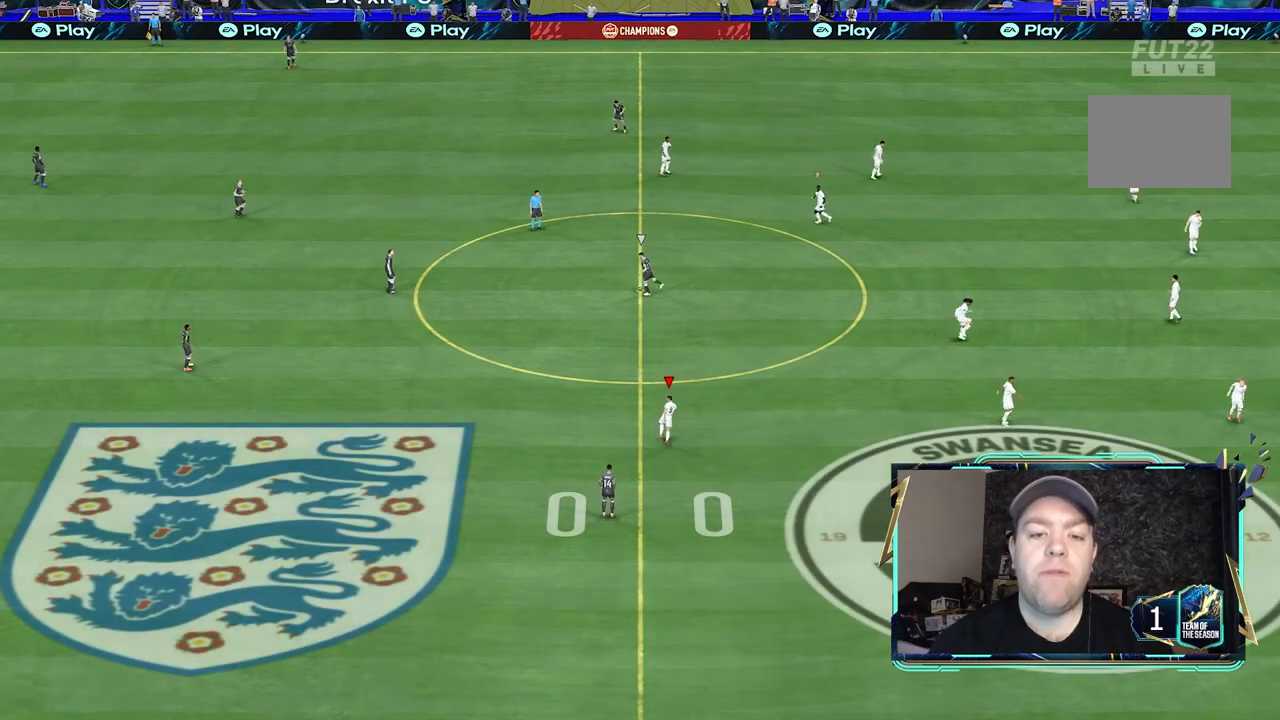
{"buttons": [], "left_stick": "left", "right_stick": "center", "events": [[133, "DPAD_RIGHT", "down"], [233, "DPAD_RIGHT", "up"], [300, "DPAD_RIGHT", "down"], [400, "DPAD_RIGHT", "up"]]}
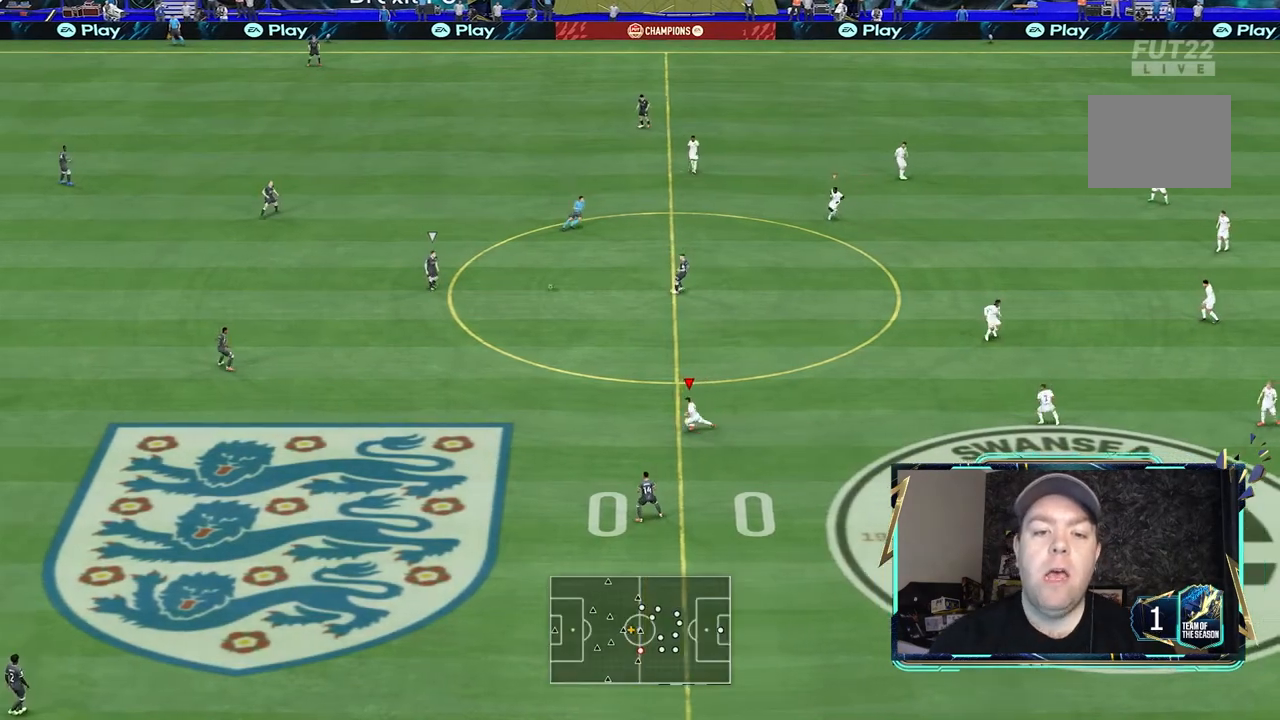
{"buttons": ["R1", "R2"], "left_stick": "left", "right_stick": "center", "events": [[267, "R2", "down"], [500, "R1", "down"]]}
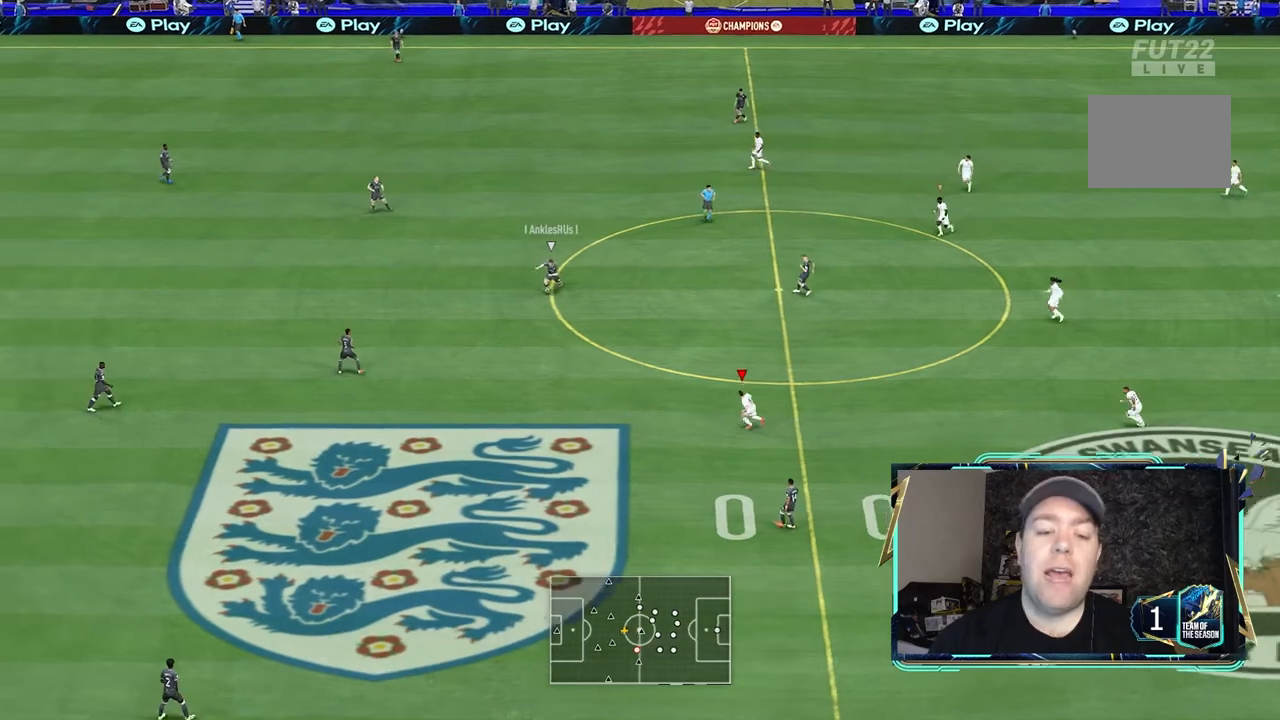
{"buttons": ["R1", "R2"], "left_stick": "left", "right_stick": "center", "events": []}
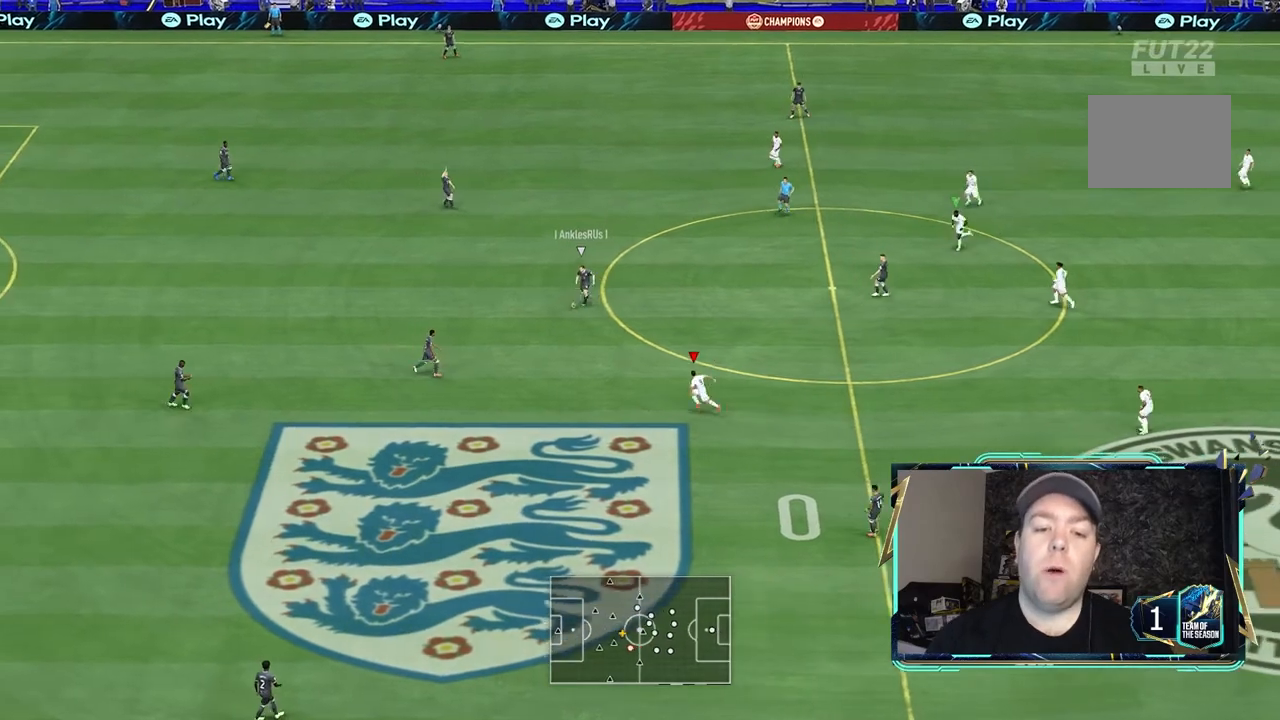
{"buttons": ["R1", "R2"], "left_stick": "down-left", "right_stick": "center", "events": [[233, "left_stick", "down-left"]]}
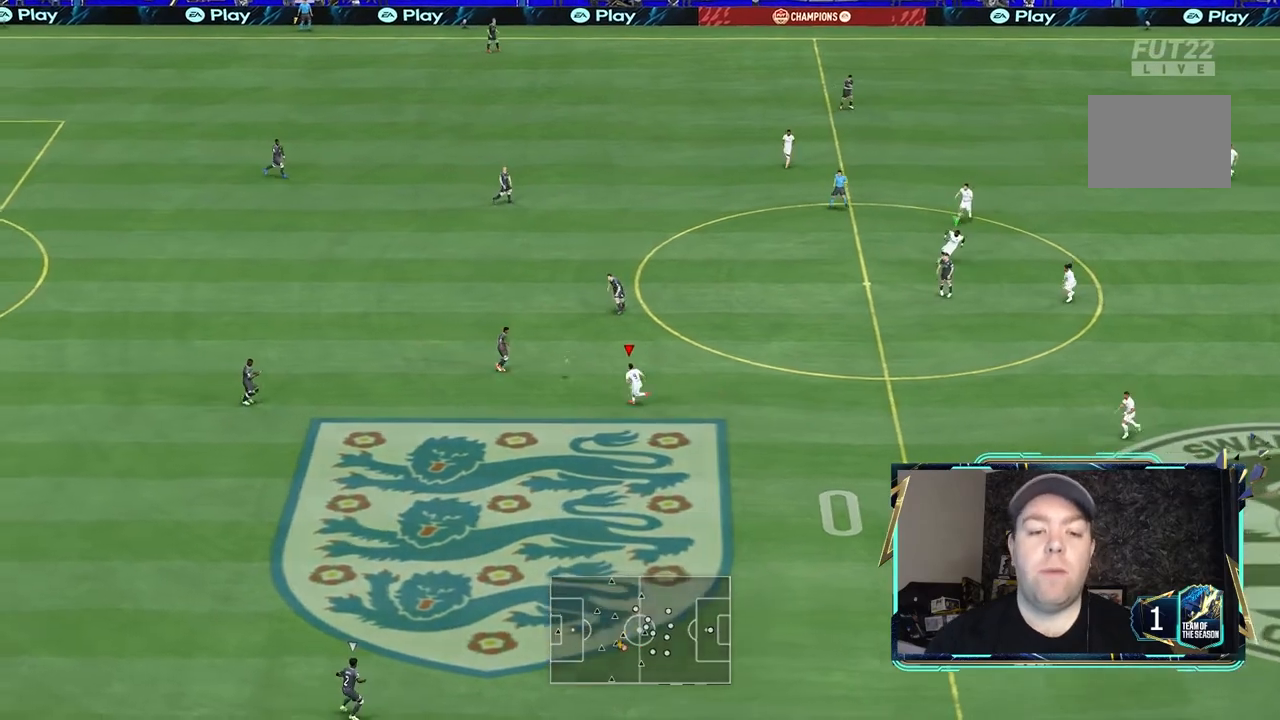
{"buttons": ["R2"], "left_stick": "down", "right_stick": "center", "events": [[200, "R1", "up"], [333, "left_stick", "down"]]}
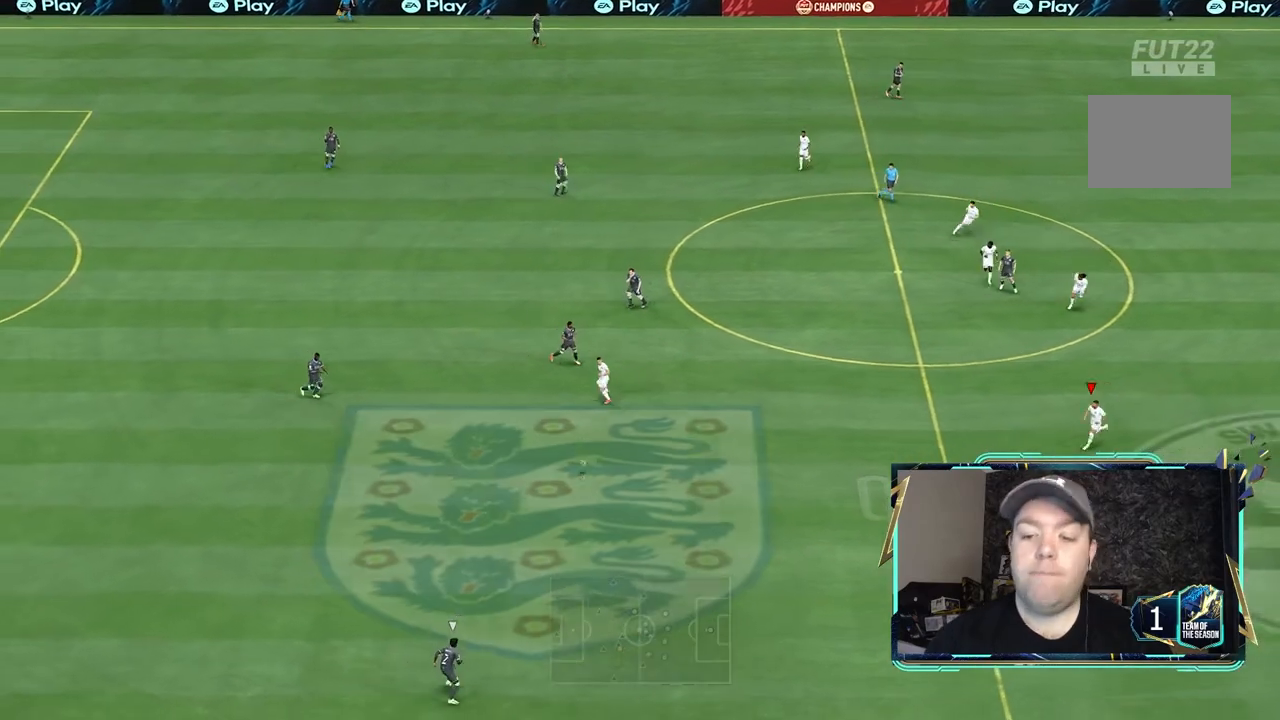
{"buttons": ["R2"], "left_stick": "down-left", "right_stick": "center", "events": [[67, "left_stick", "down-left"]]}
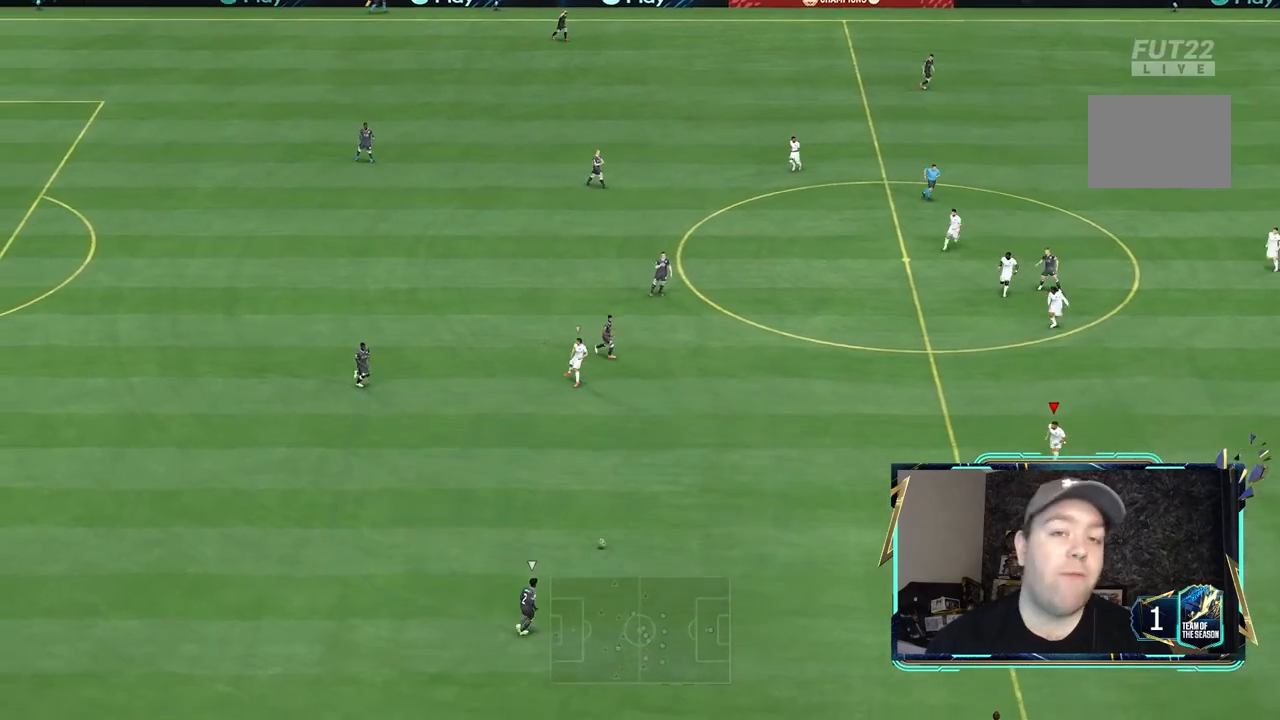
{"buttons": ["R2"], "left_stick": "down-left", "right_stick": "center", "events": []}
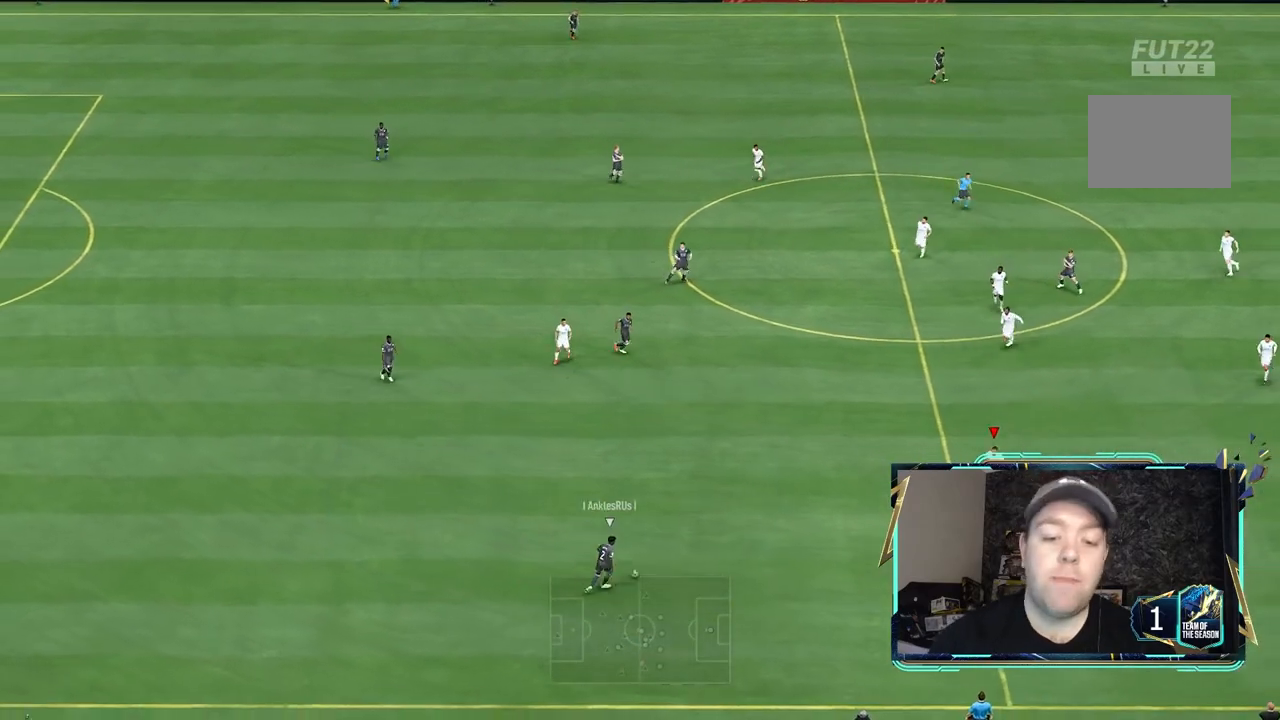
{"buttons": ["L2", "R2"], "left_stick": "down-left", "right_stick": "center", "events": [[233, "L2", "down"]]}
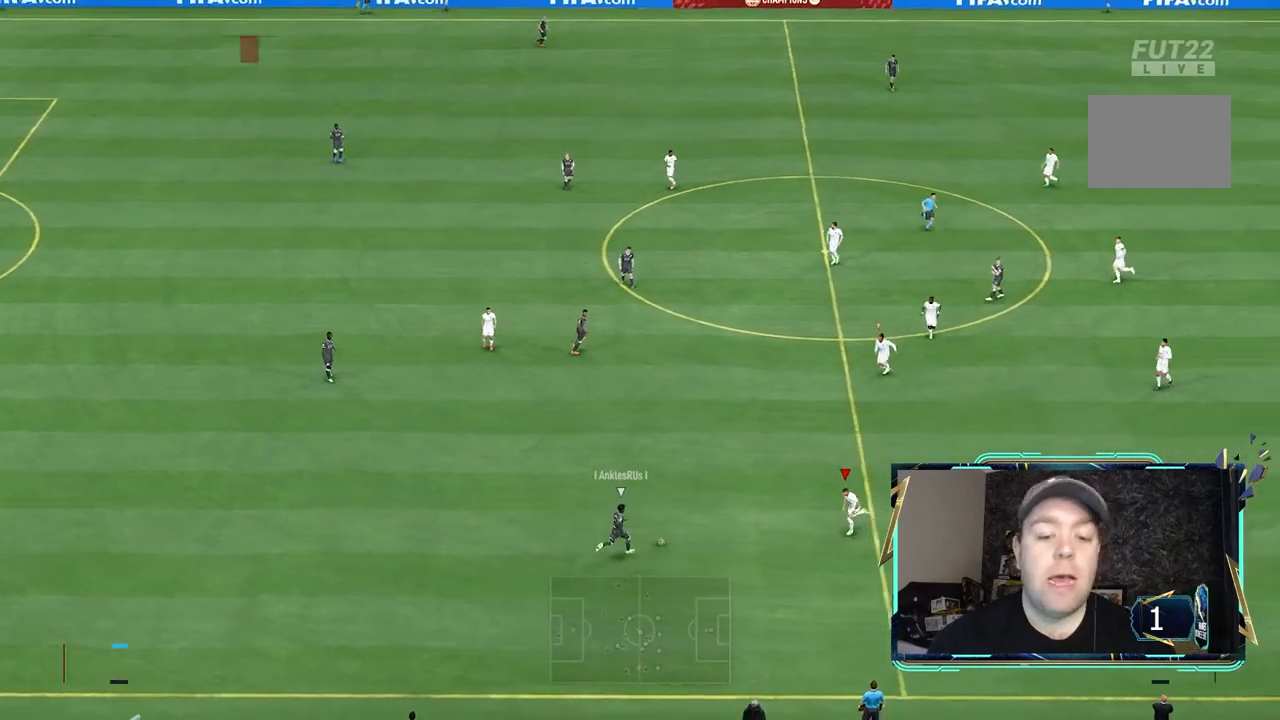
{"buttons": ["L2", "R2"], "left_stick": "up-left", "right_stick": "center", "events": [[33, "left_stick", "left"], [433, "left_stick", "up-left"]]}
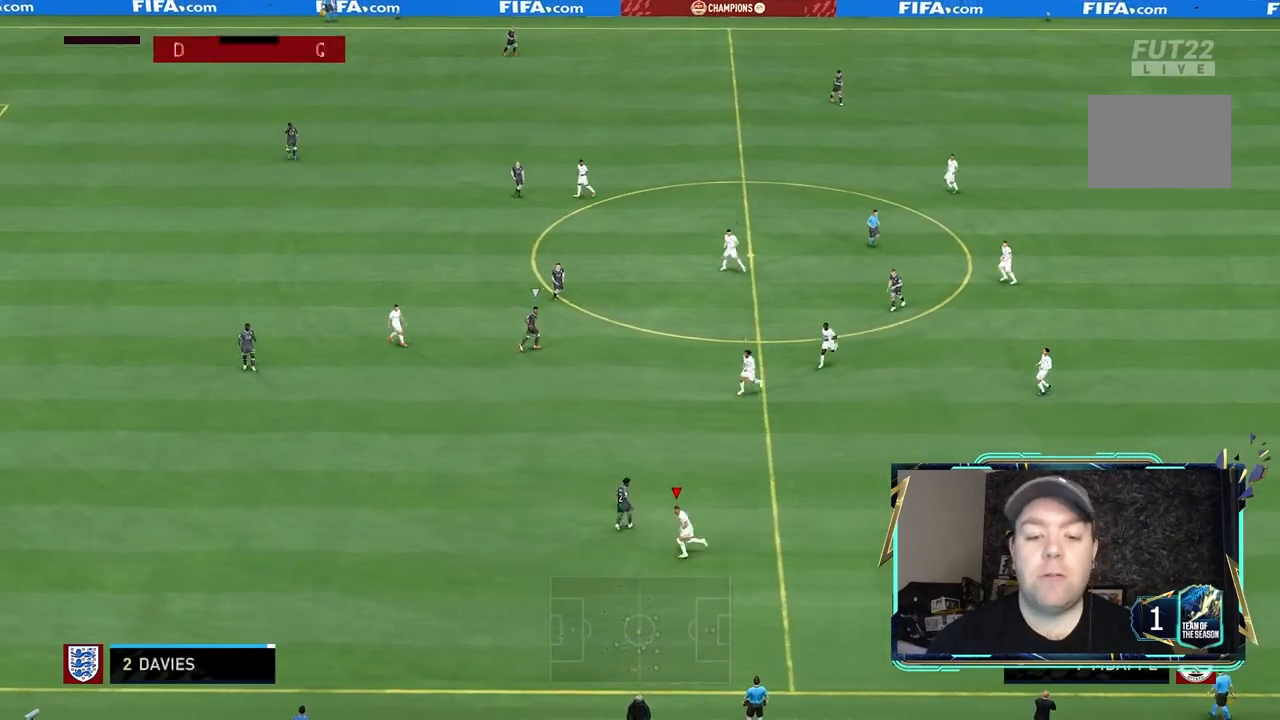
{"buttons": ["L2", "R2"], "left_stick": "left", "right_stick": "center", "events": [[133, "left_stick", "up"], [433, "left_stick", "left"]]}
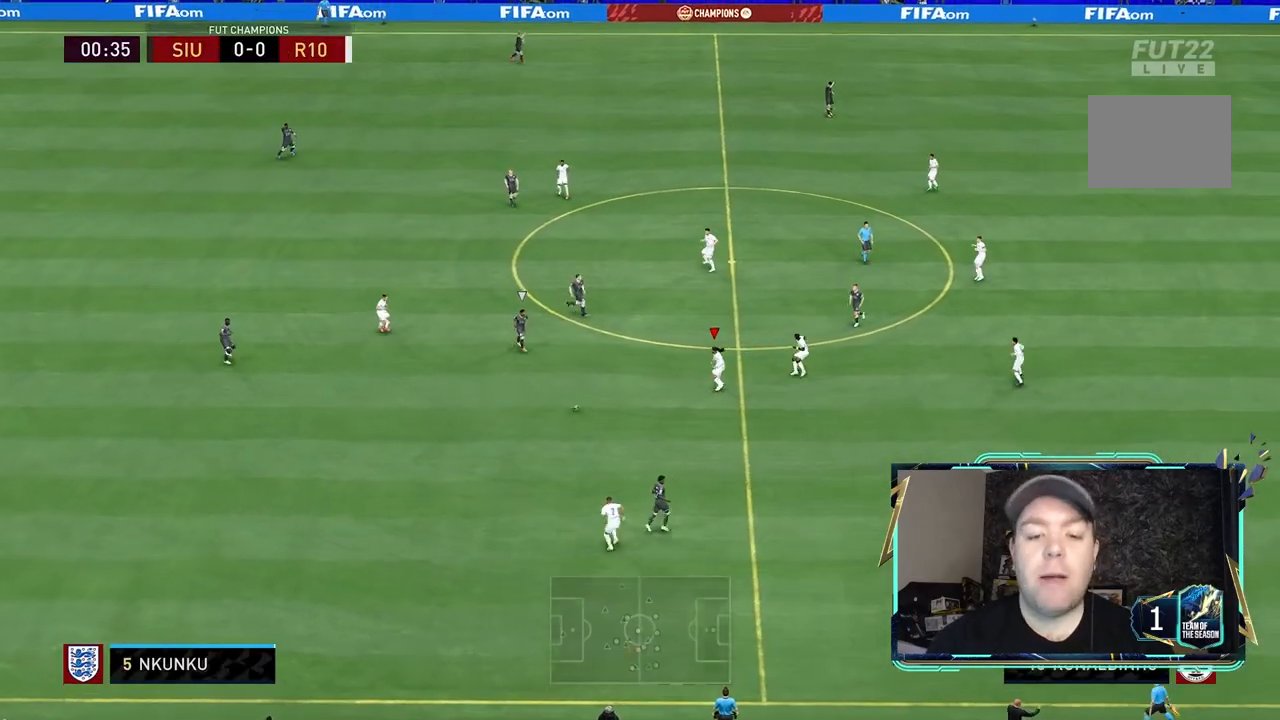
{"buttons": ["L2", "R2"], "left_stick": "up-left", "right_stick": "center", "events": [[100, "left_stick", "up-left"]]}
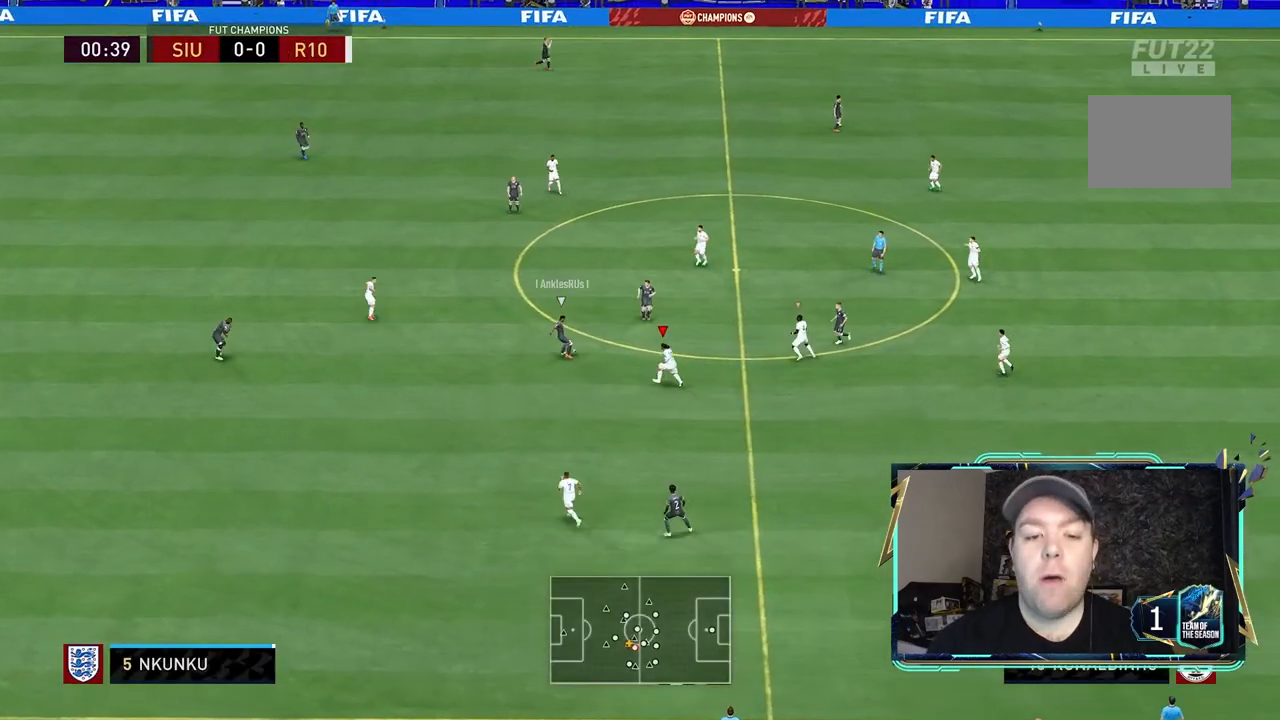
{"buttons": ["L2", "R2"], "left_stick": "up-left", "right_stick": "center", "events": []}
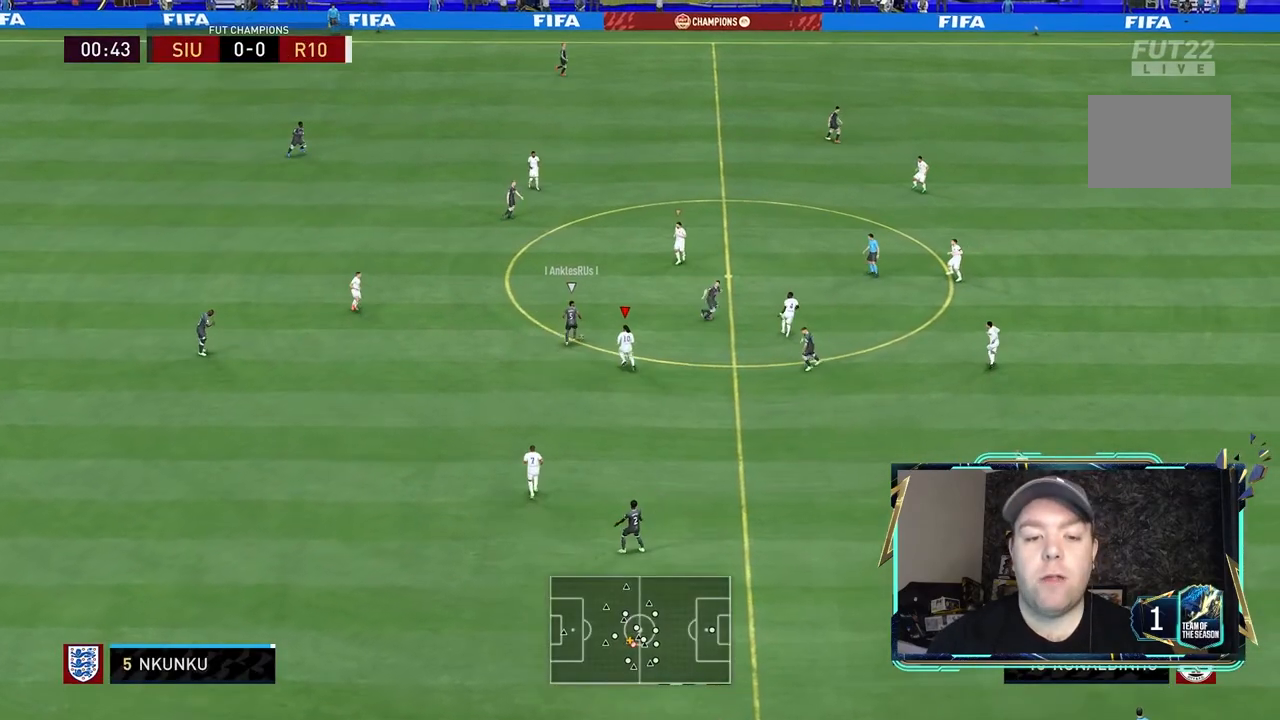
{"buttons": ["L2", "R2"], "left_stick": "up", "right_stick": "center", "events": [[200, "left_stick", "left"], [333, "left_stick", "up"]]}
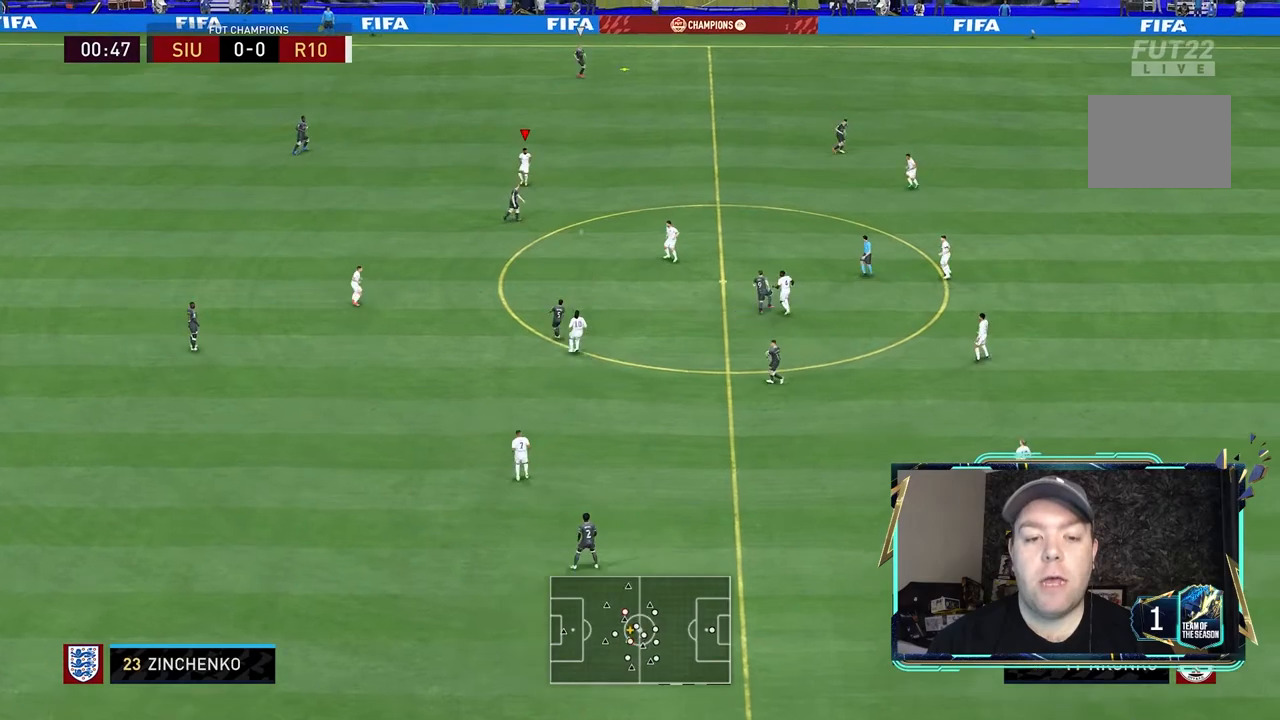
{"buttons": ["R2"], "left_stick": "left", "right_stick": "center", "events": [[133, "left_stick", "up-left"], [333, "L2", "up"], [333, "left_stick", "left"]]}
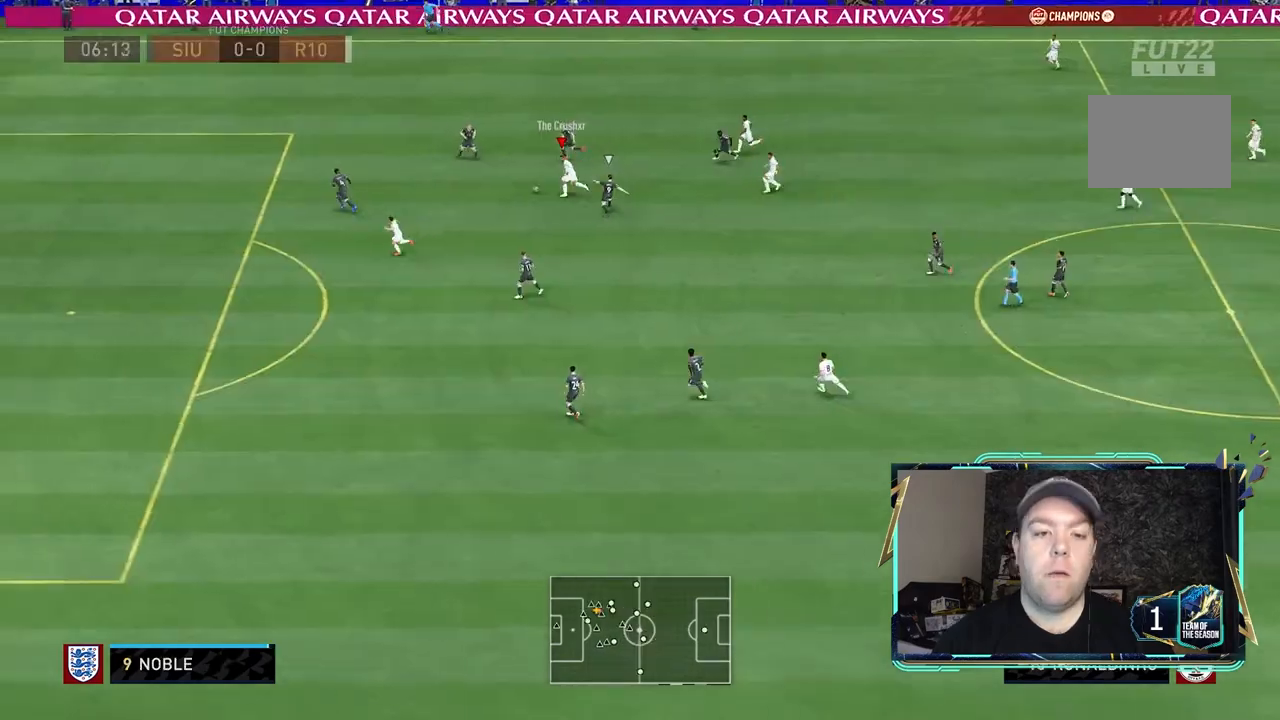
{"buttons": [], "left_stick": "down-left", "right_stick": "center", "events": [[233, "R2", "up"], [233, "left_stick", "down-left"]]}
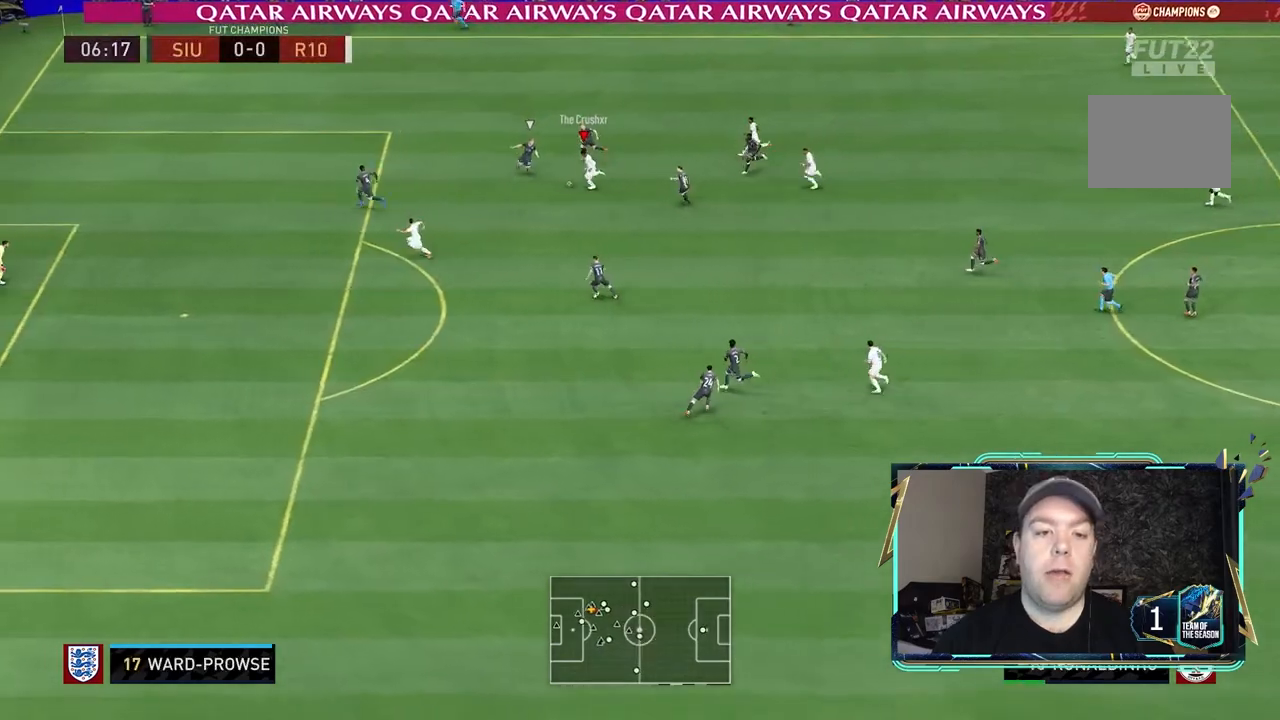
{"buttons": [], "left_stick": "down-left", "right_stick": "center", "events": []}
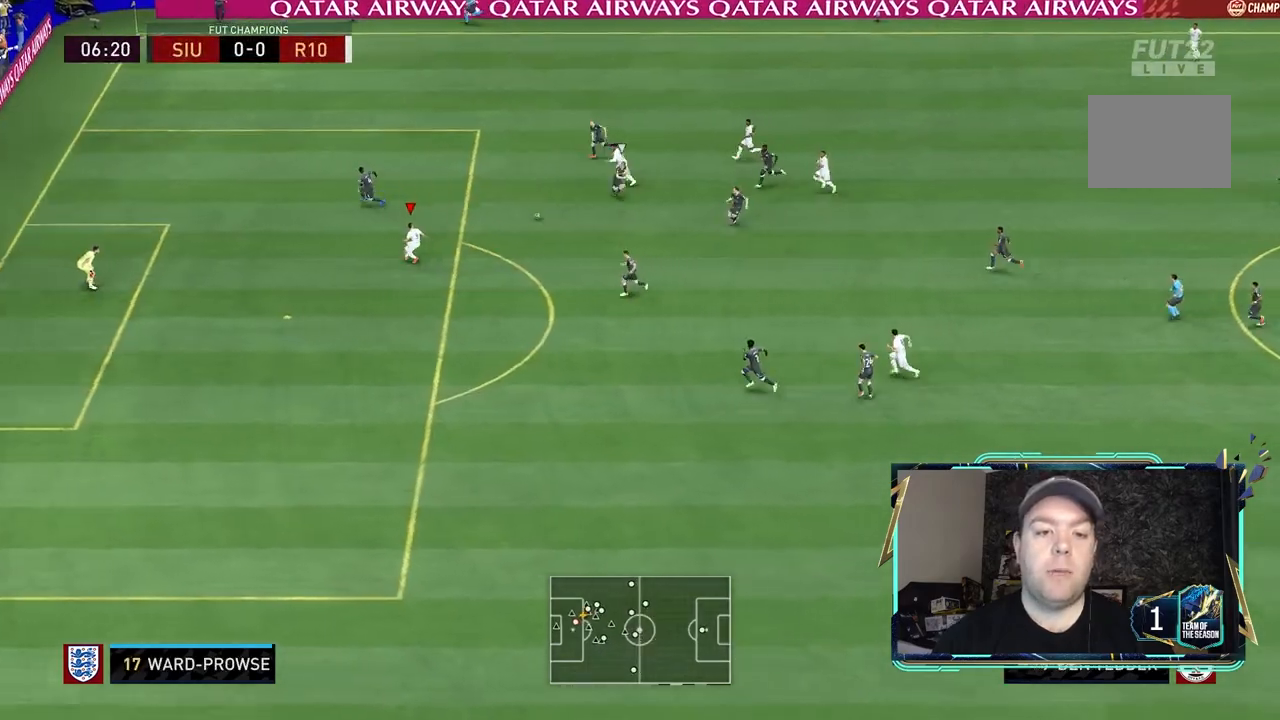
{"buttons": [], "left_stick": "down-left", "right_stick": "center", "events": []}
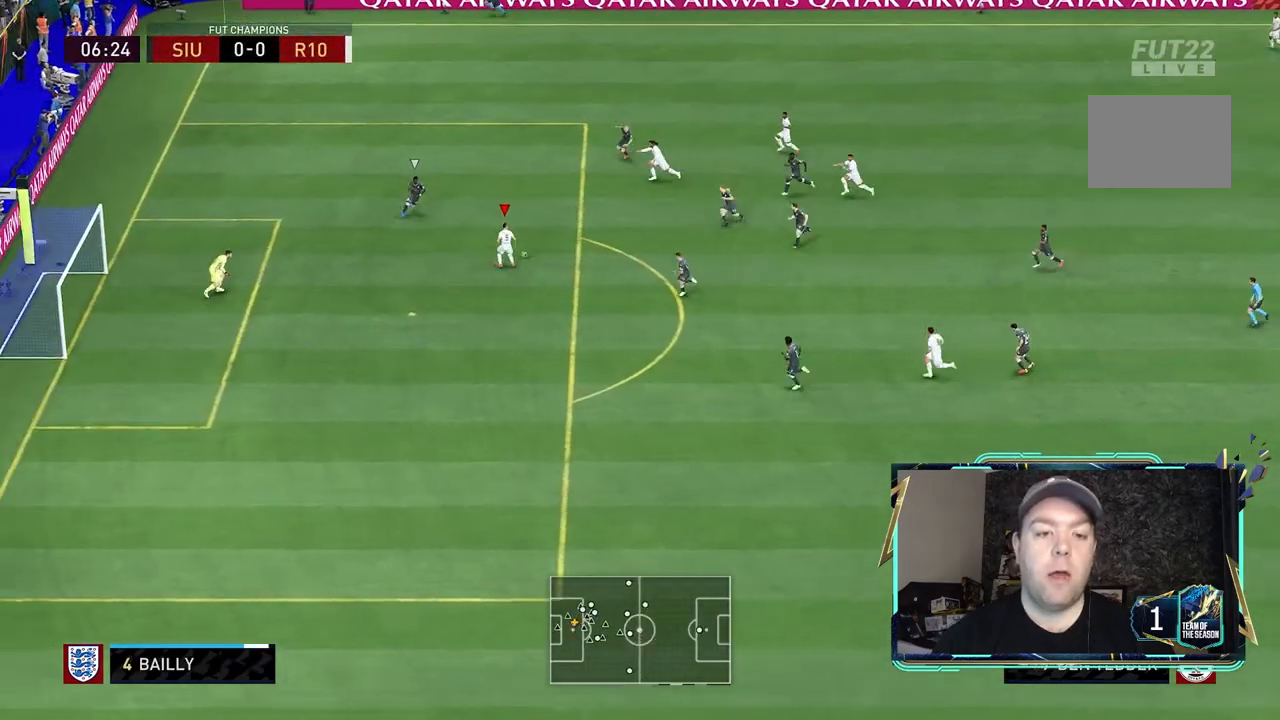
{"buttons": [], "left_stick": "down-left", "right_stick": "center", "events": []}
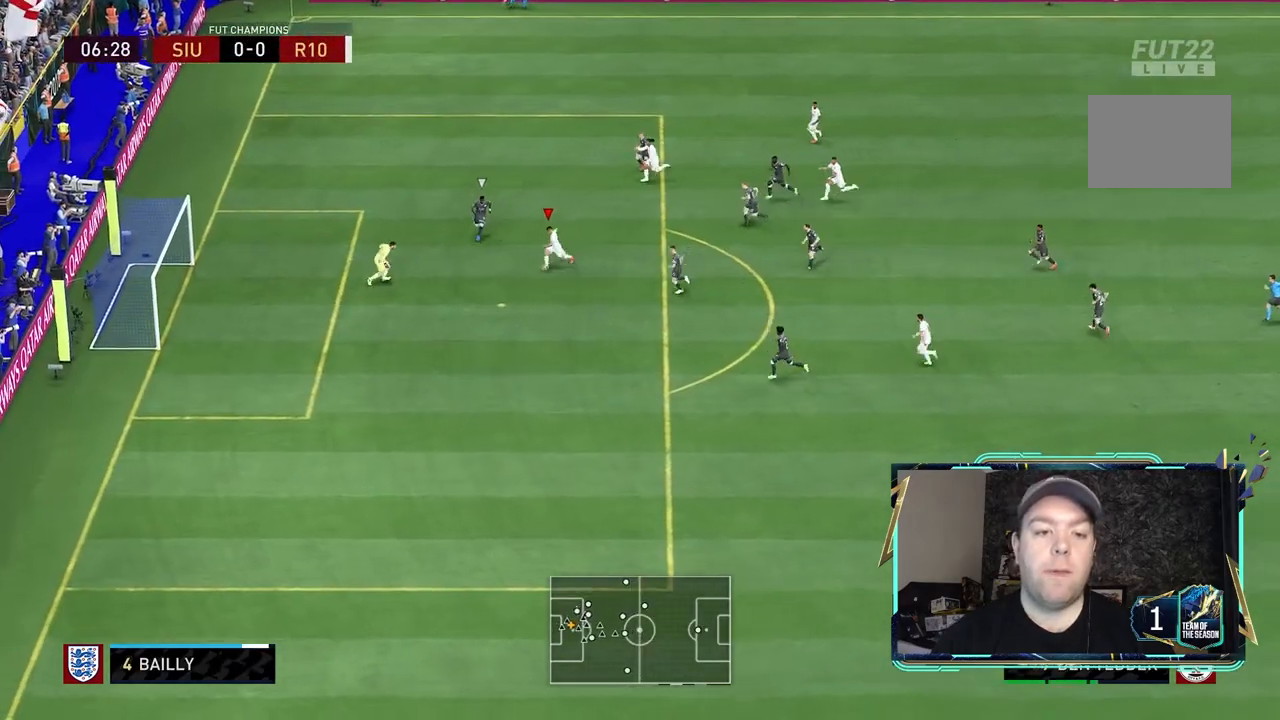
{"buttons": ["R2"], "left_stick": "down-left", "right_stick": "center", "events": [[500, "R2", "down"]]}
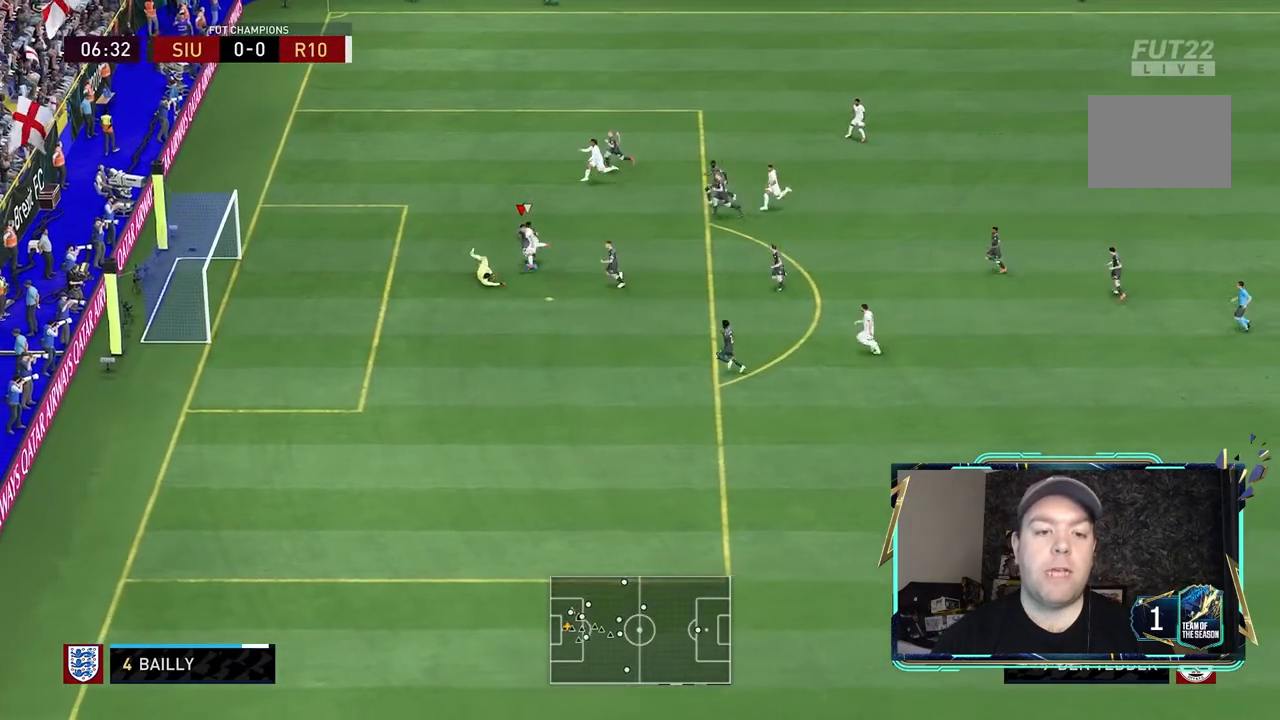
{"buttons": [], "left_stick": "down-left", "right_stick": "center", "events": [[200, "left_stick", "left"], [400, "R2", "up"], [433, "left_stick", "down-left"]]}
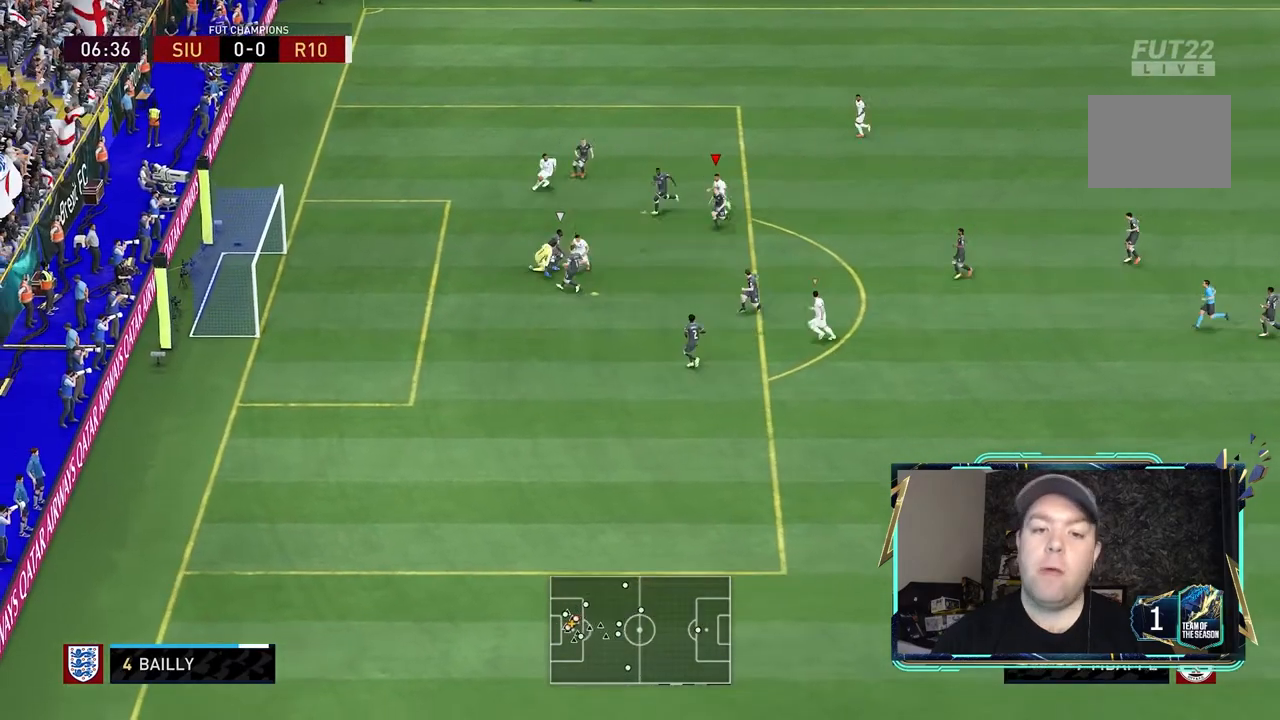
{"buttons": [], "left_stick": "down-left", "right_stick": "center", "events": [[67, "B", "down"], [233, "B", "up"]]}